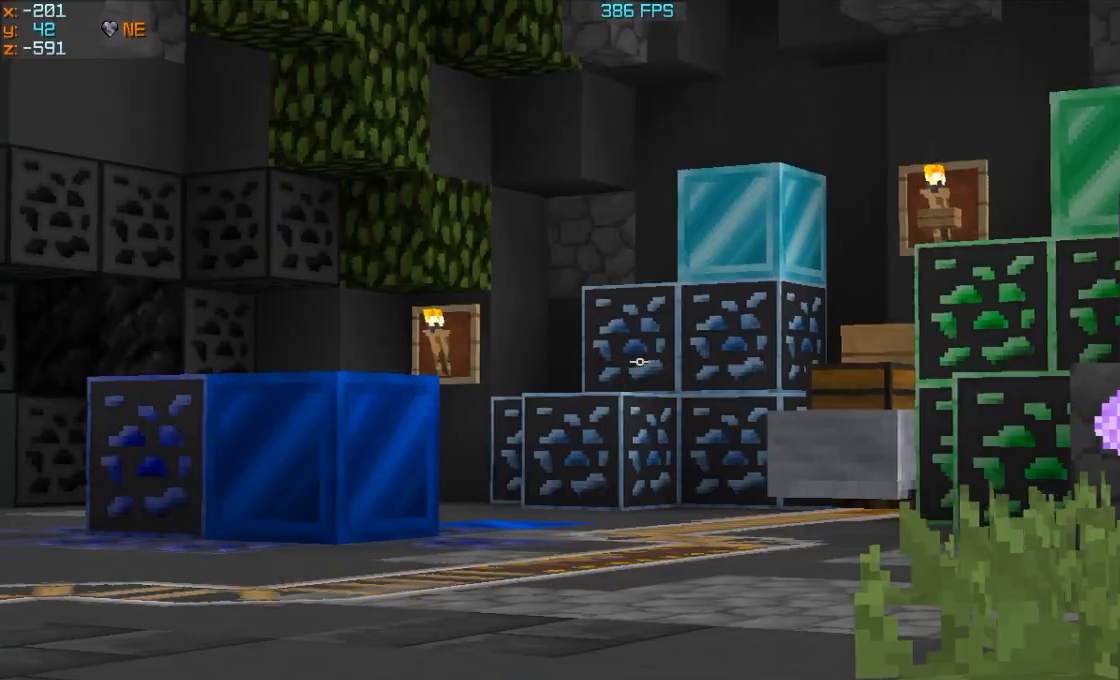
Gameplay with keyboard and mouse; each line is a JSON object with the keys and mouse buttons held at the frame after it. "events" lists presses ("down") and releases ("up") of "a", "d", "s", "w", "mouse_left" and "mouse_right" between this image and that frame as [ms after this image, input, new state], when the widget could be followed in between. "mouse_left", "mouse_right" = the "left", "right" buttons of the "mouse" list. No other keys are recorded. Fast repeated clicks can show as one long hold. Mouse movement is not recorded.
{"keys": ["a"], "mouse": ["right"], "events": [[350, "w", "up"], [433, "a", "down"]]}
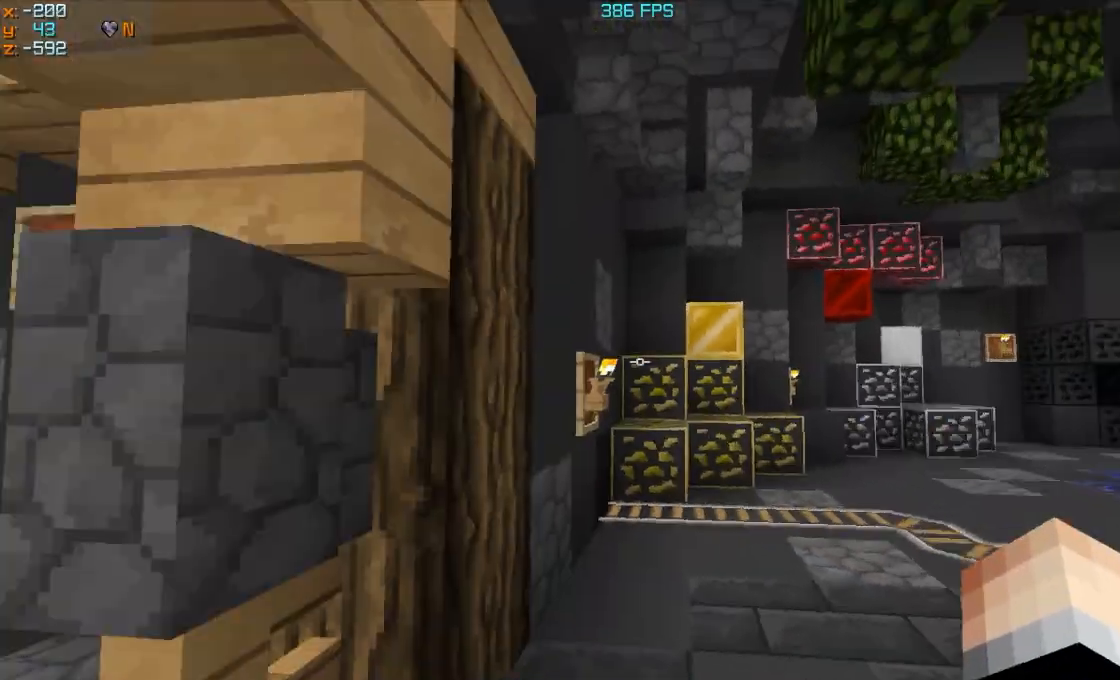
{"keys": ["a"], "mouse": ["right"], "events": []}
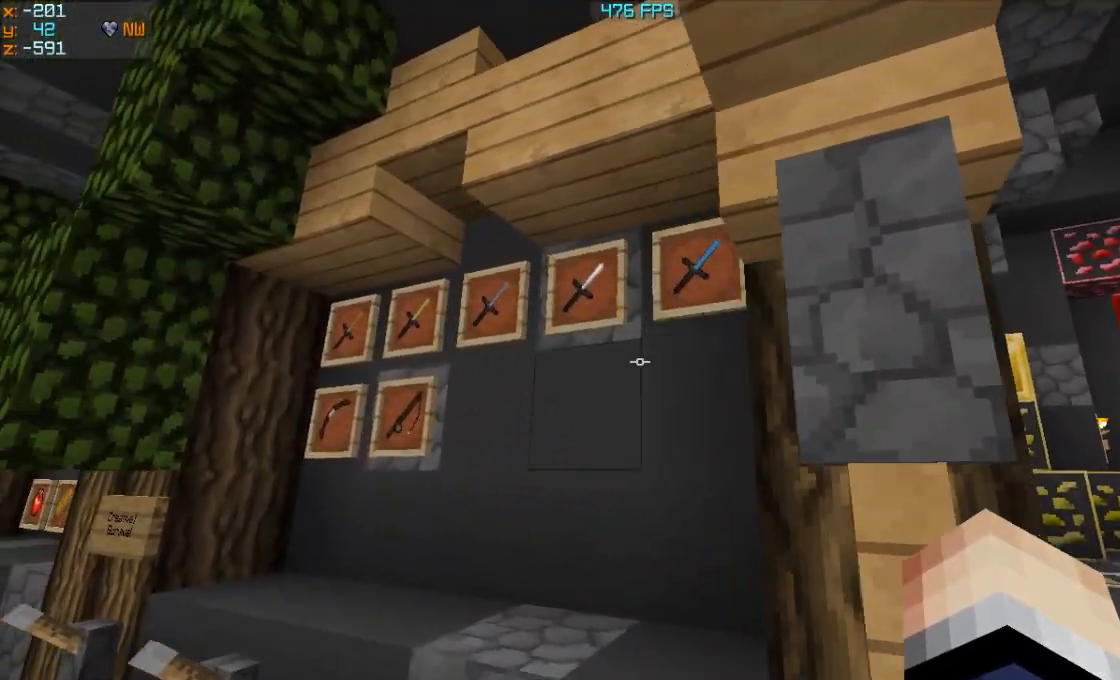
{"keys": ["a"], "mouse": ["right"], "events": [[50, "a", "up"], [500, "a", "down"]]}
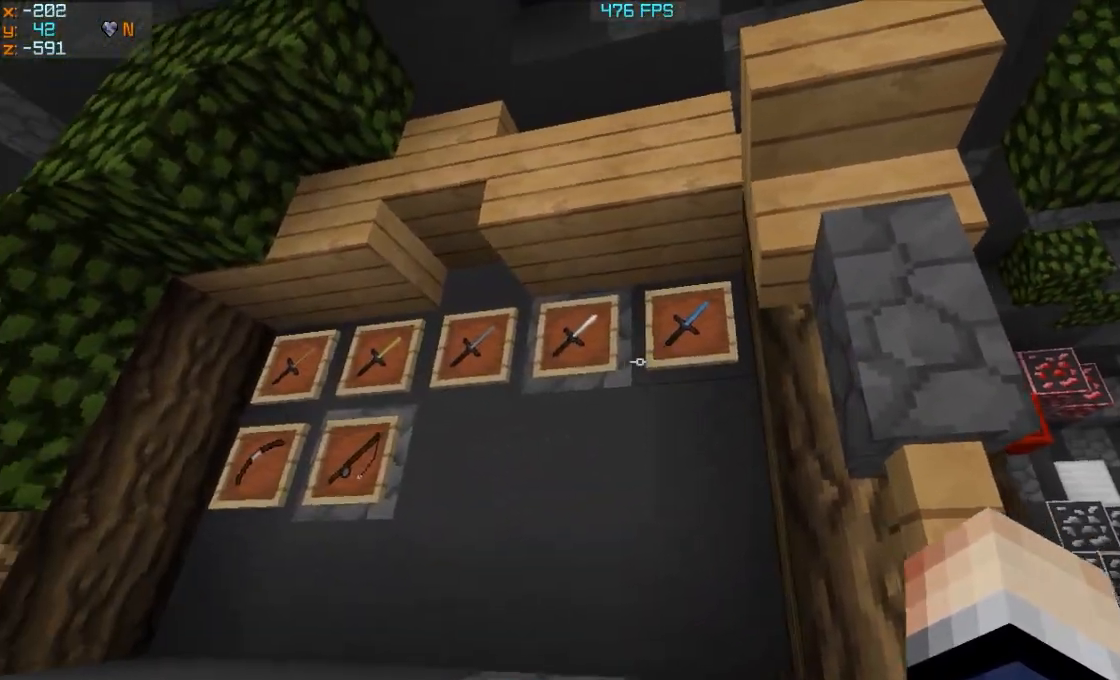
{"keys": ["d"], "mouse": ["right"], "events": [[300, "a", "up"], [450, "d", "down"]]}
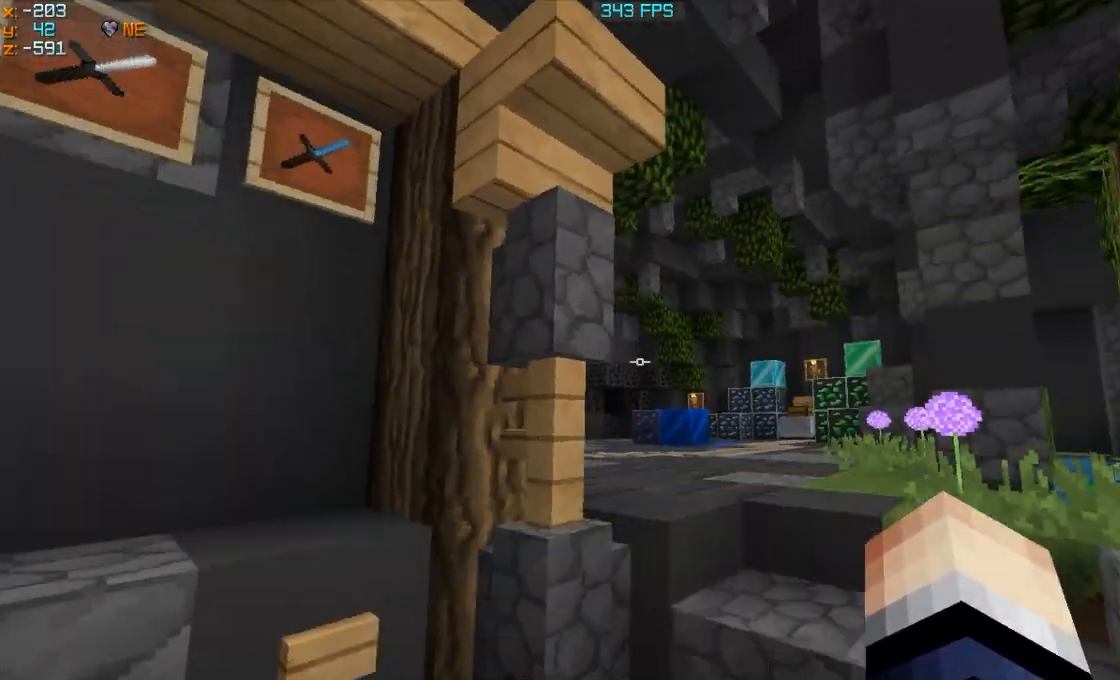
{"keys": ["w"], "mouse": ["right"], "events": [[100, "w", "down"], [150, "d", "up"]]}
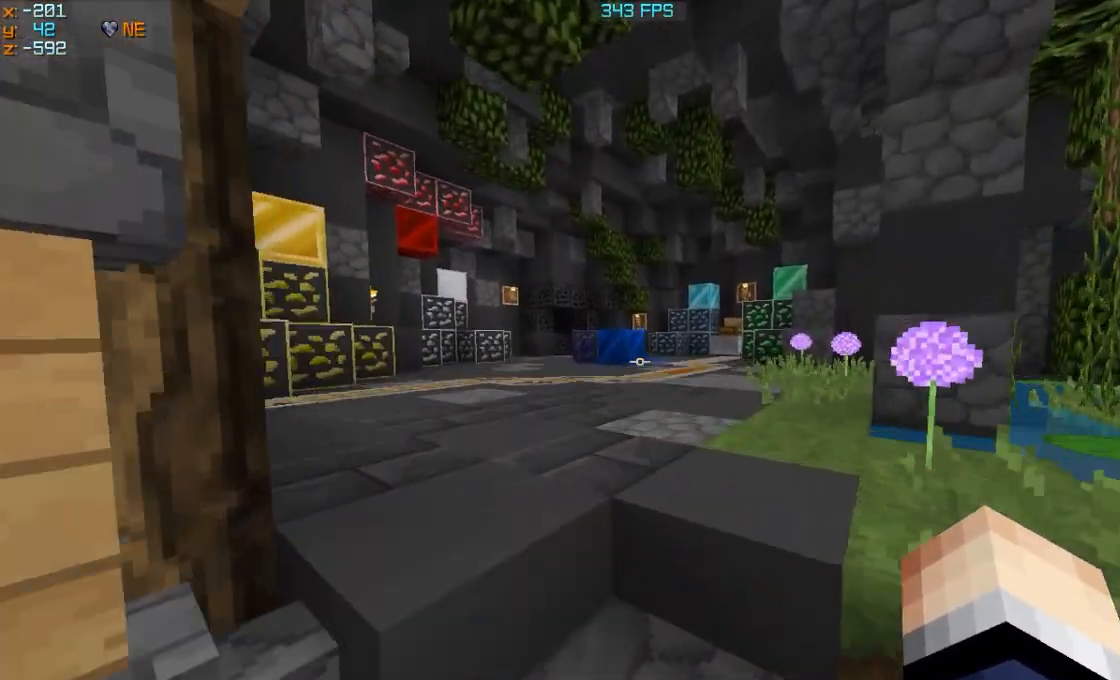
{"keys": ["w"], "mouse": ["right"], "events": [[150, "d", "down"], [350, "d", "up"]]}
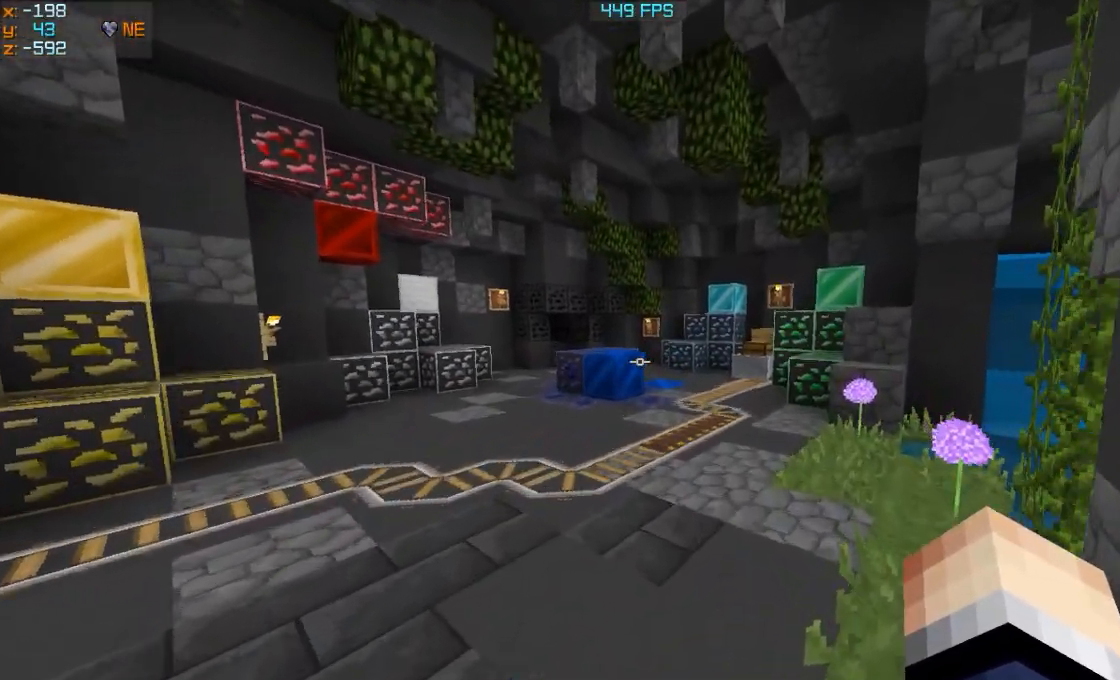
{"keys": ["d", "w"], "mouse": ["right"], "events": [[350, "d", "down"]]}
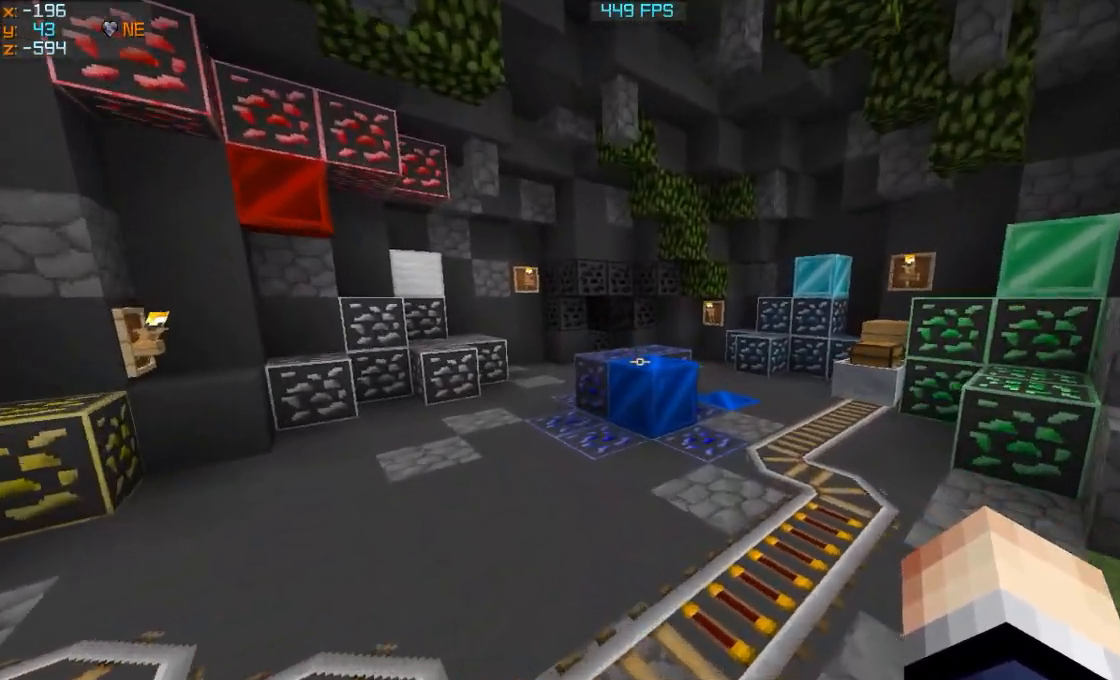
{"keys": ["d", "w"], "mouse": ["right"], "events": []}
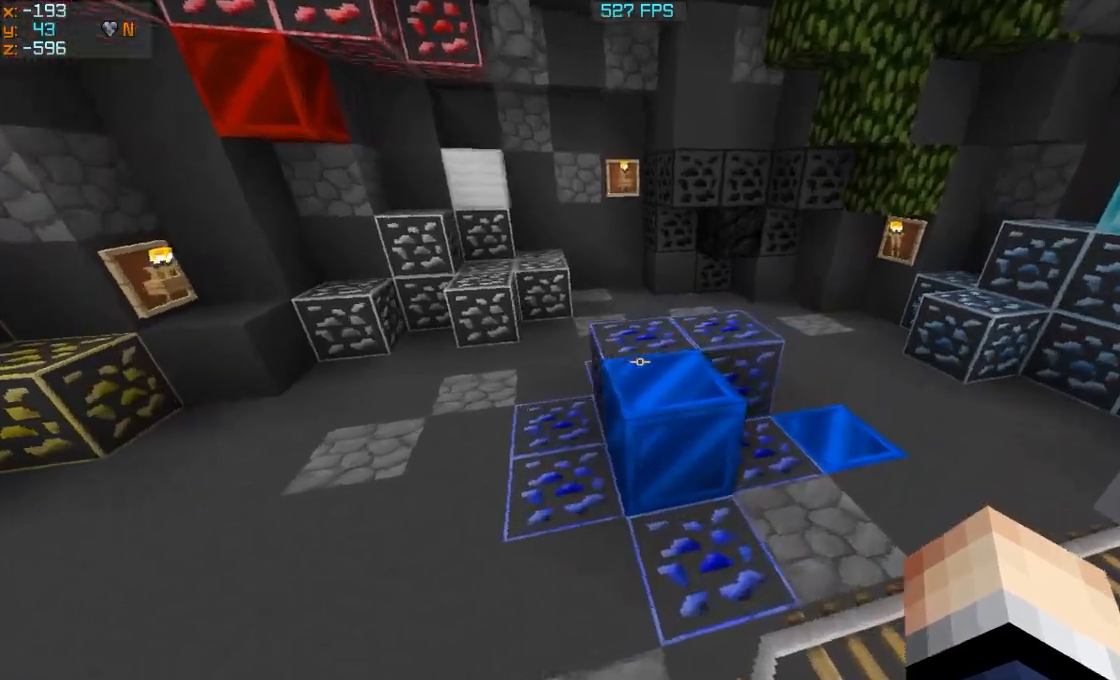
{"keys": ["w"], "mouse": ["right"], "events": [[50, "d", "up"]]}
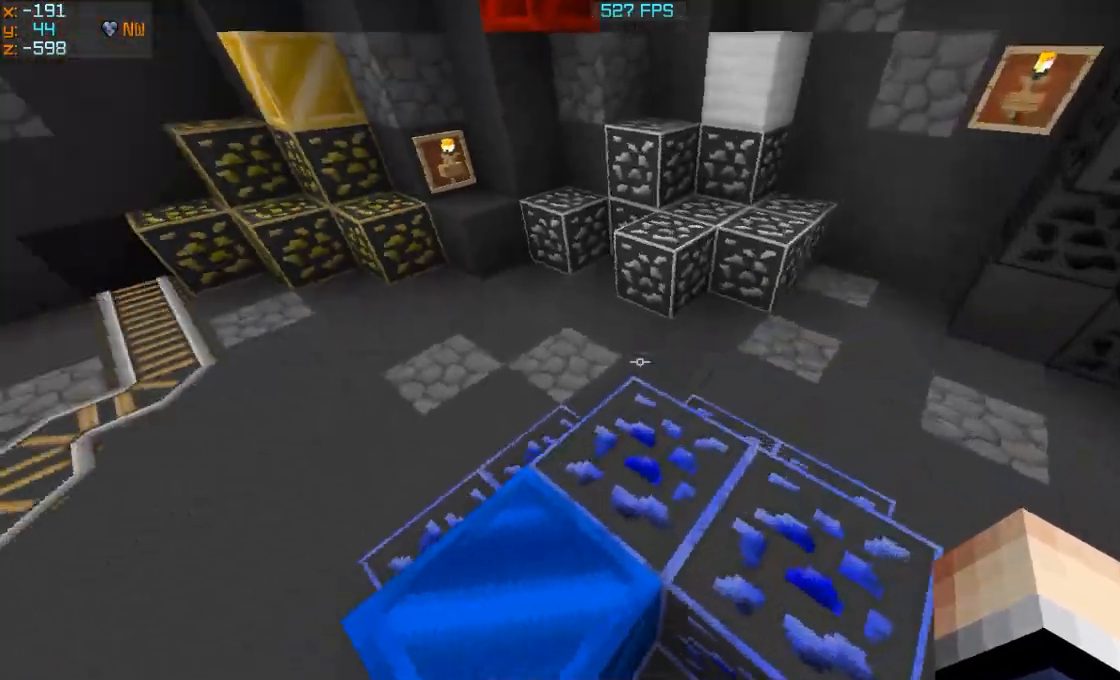
{"keys": ["a"], "mouse": ["right"], "events": [[300, "w", "up"], [500, "a", "down"]]}
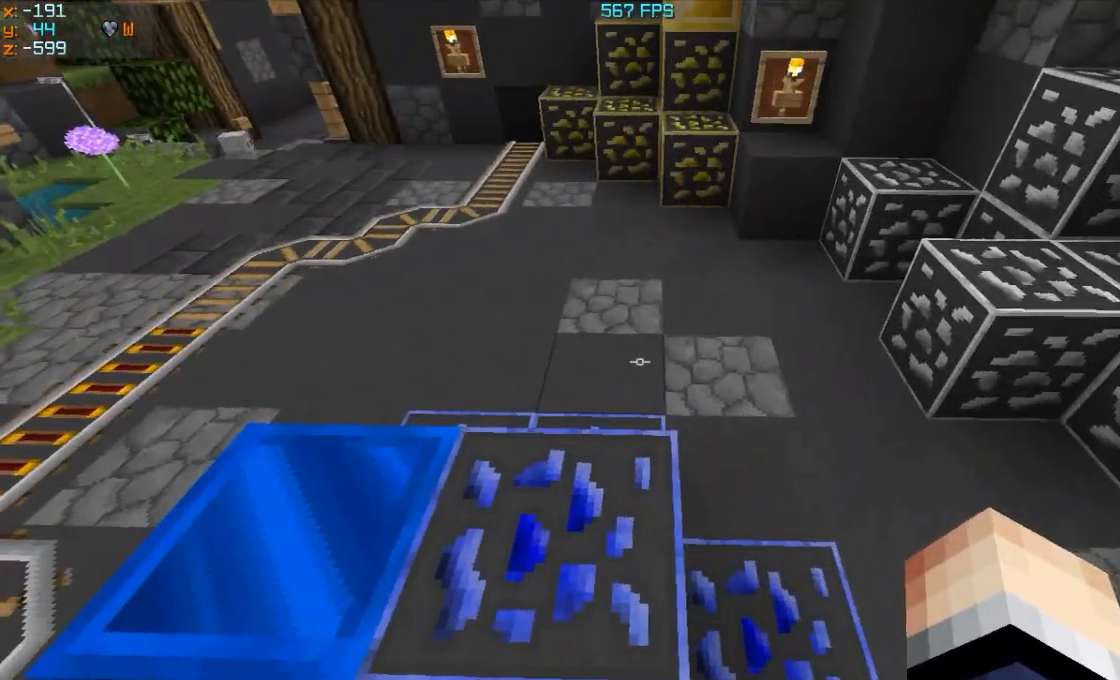
{"keys": ["a"], "mouse": ["right"], "events": []}
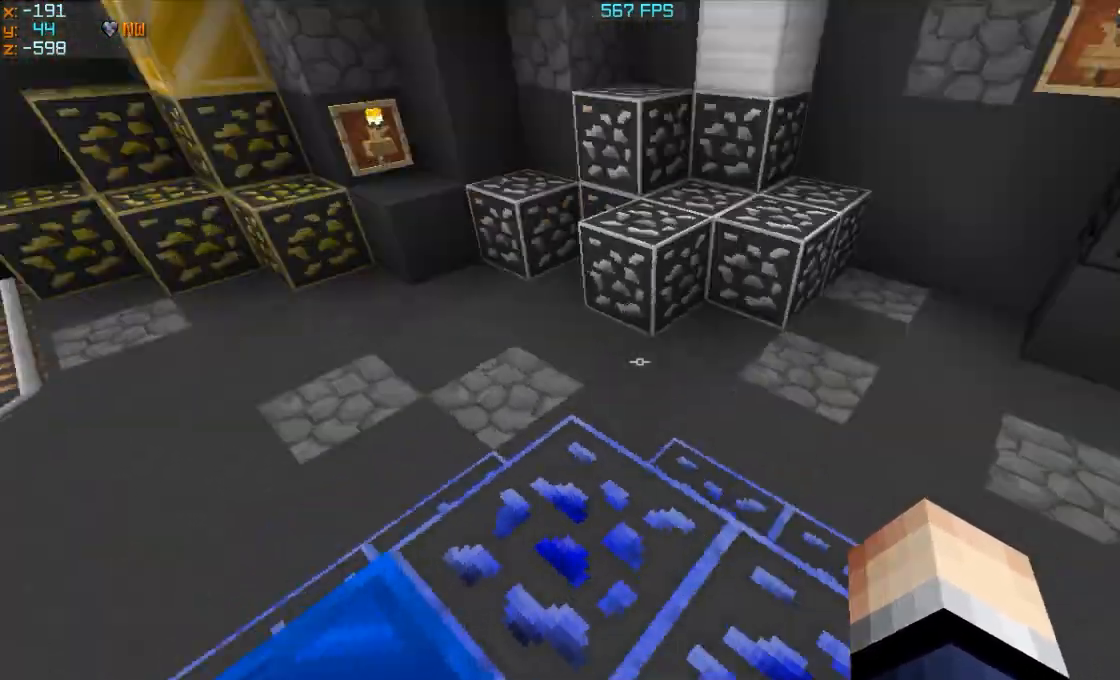
{"keys": [], "mouse": ["right"], "events": [[100, "a", "up"]]}
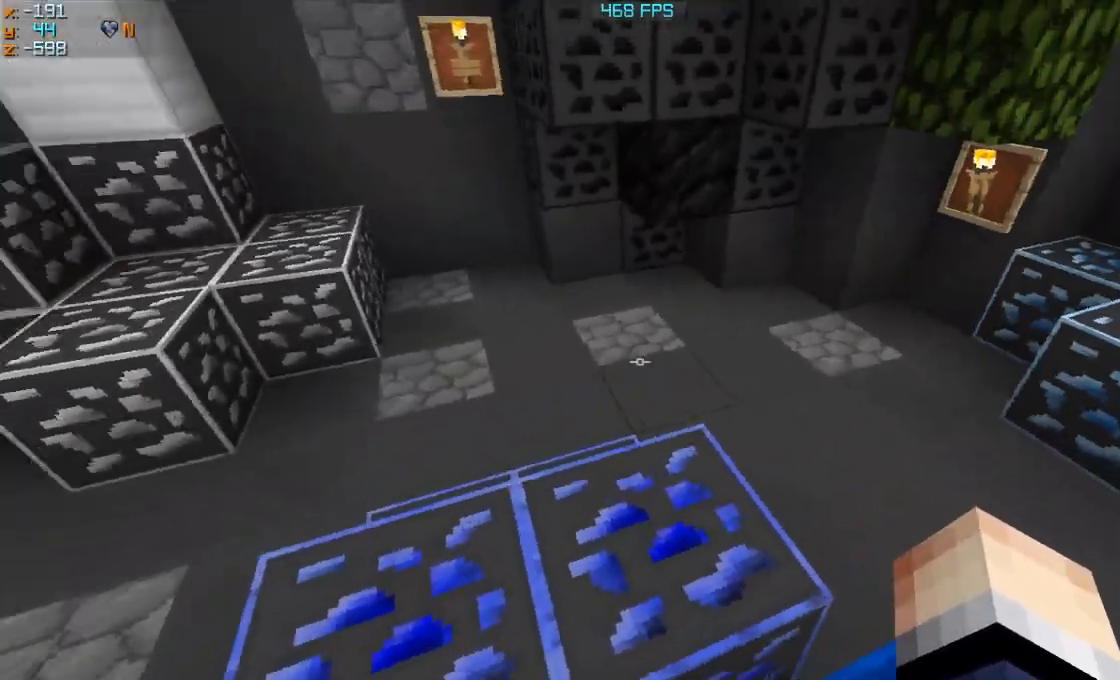
{"keys": ["w"], "mouse": ["right"], "events": [[200, "d", "down"], [200, "w", "down"], [500, "d", "up"]]}
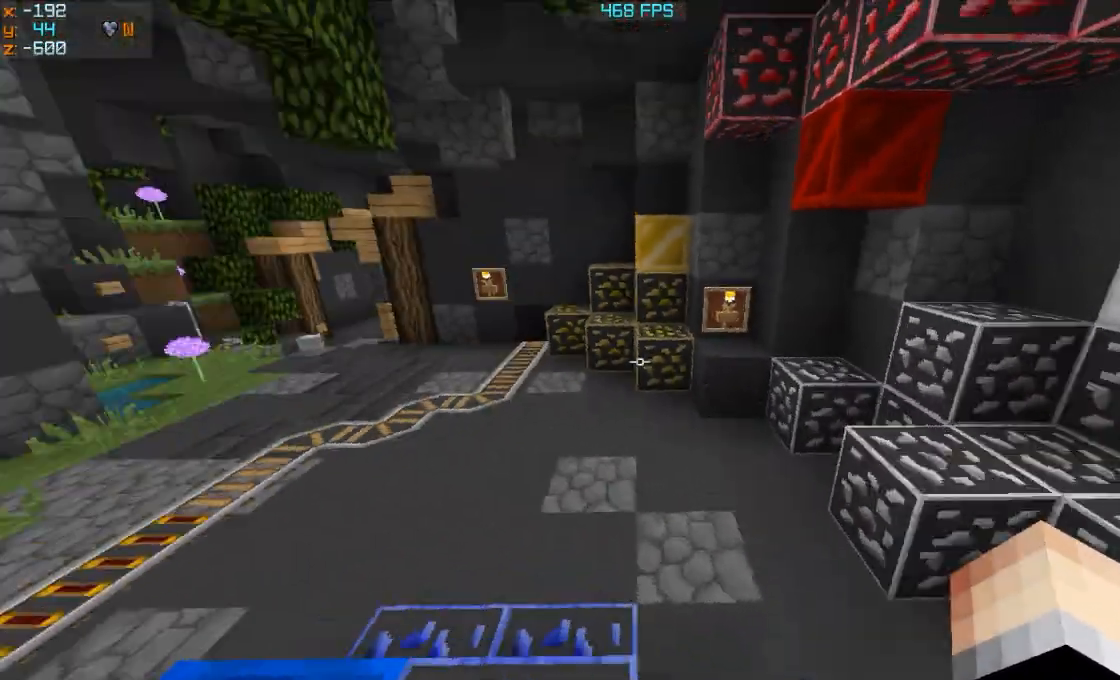
{"keys": ["d", "w"], "mouse": ["right"], "events": [[150, "d", "down"]]}
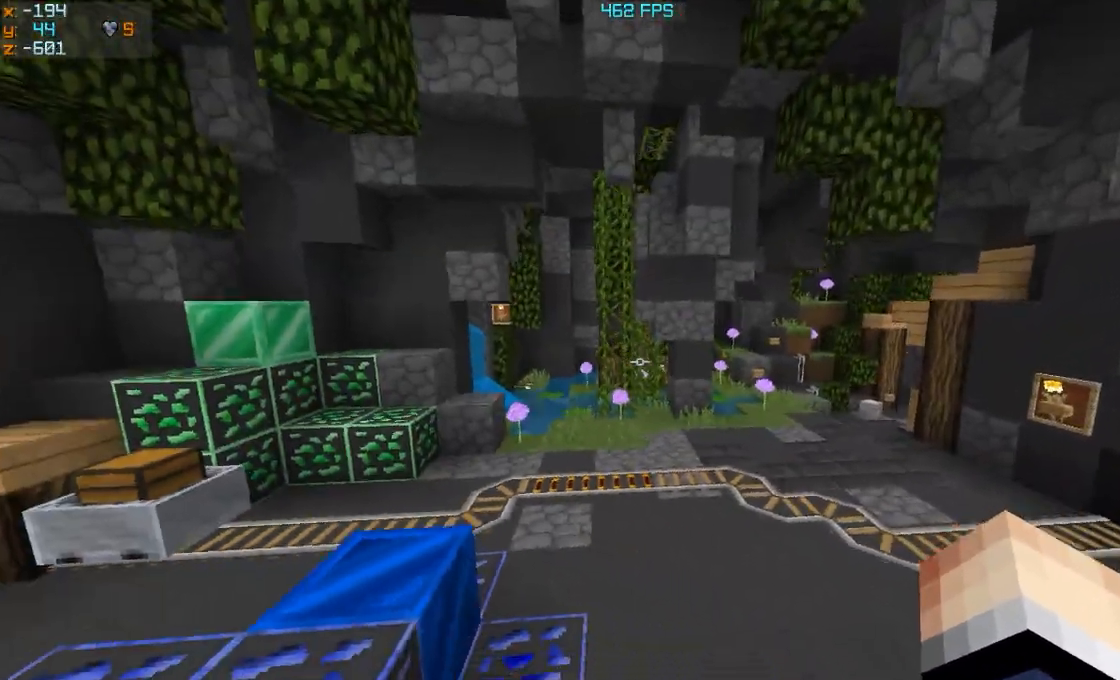
{"keys": ["d", "w"], "mouse": ["right"], "events": []}
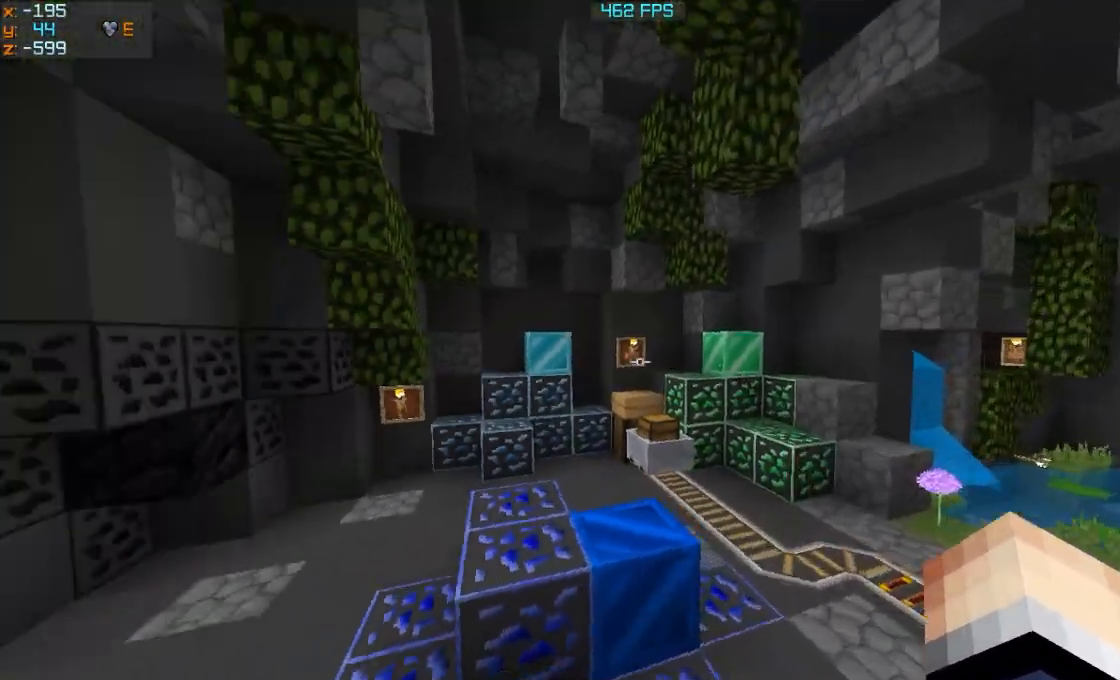
{"keys": ["w"], "mouse": ["right"], "events": [[450, "d", "up"]]}
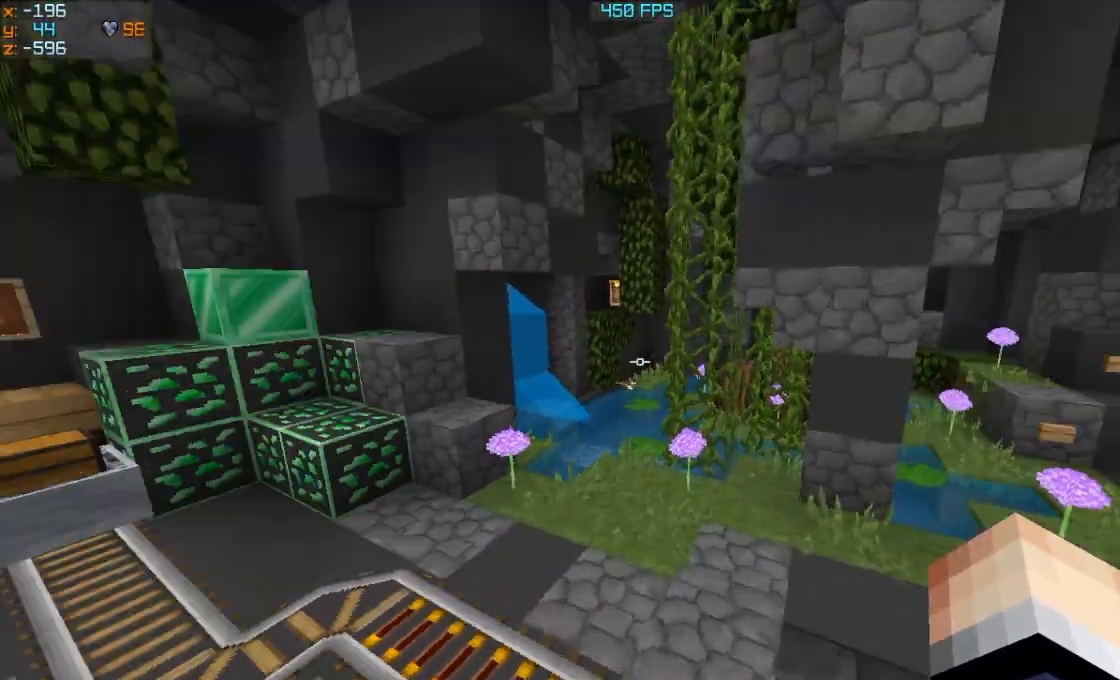
{"keys": ["a", "w"], "mouse": ["right"], "events": [[50, "a", "down"], [250, "a", "up"], [500, "a", "down"]]}